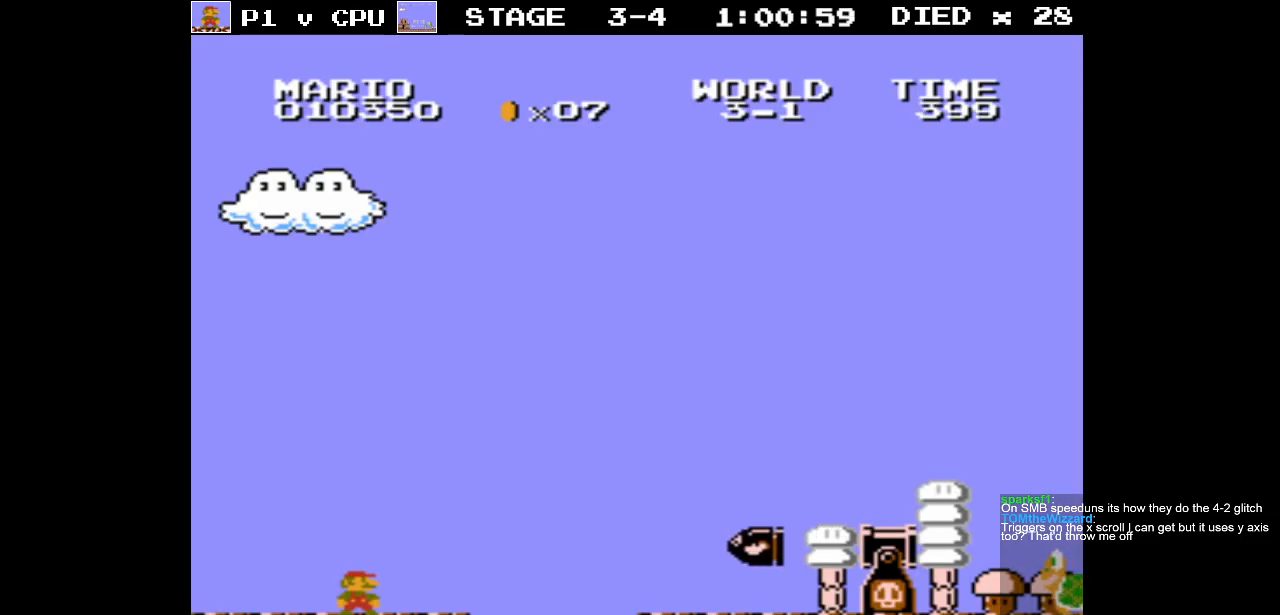
Gameplay with a controller (Nintendo layout); each line is a JSON object with the inputs held at the frame after it. "events" lists button and stick changes between this image and that frame as [ms after this image, input, new state], when the widget could be followed in between. Not read: L3 R3.
{"buttons": [], "events": [[50, "B", "down"], [283, "B", "up"]]}
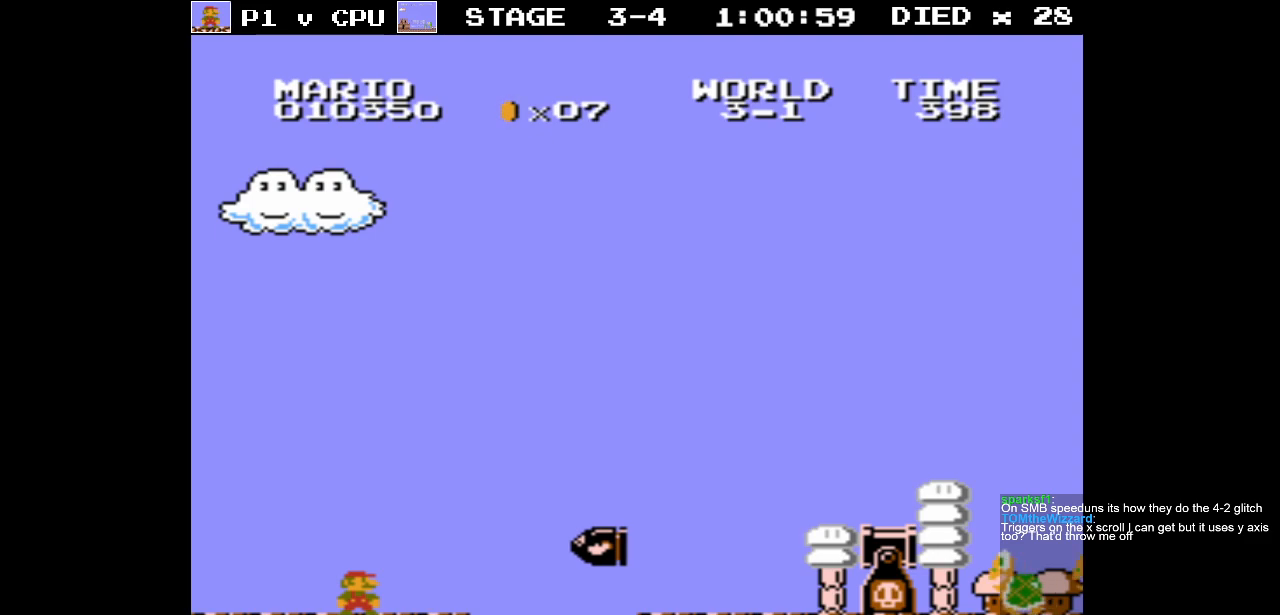
{"buttons": [], "events": []}
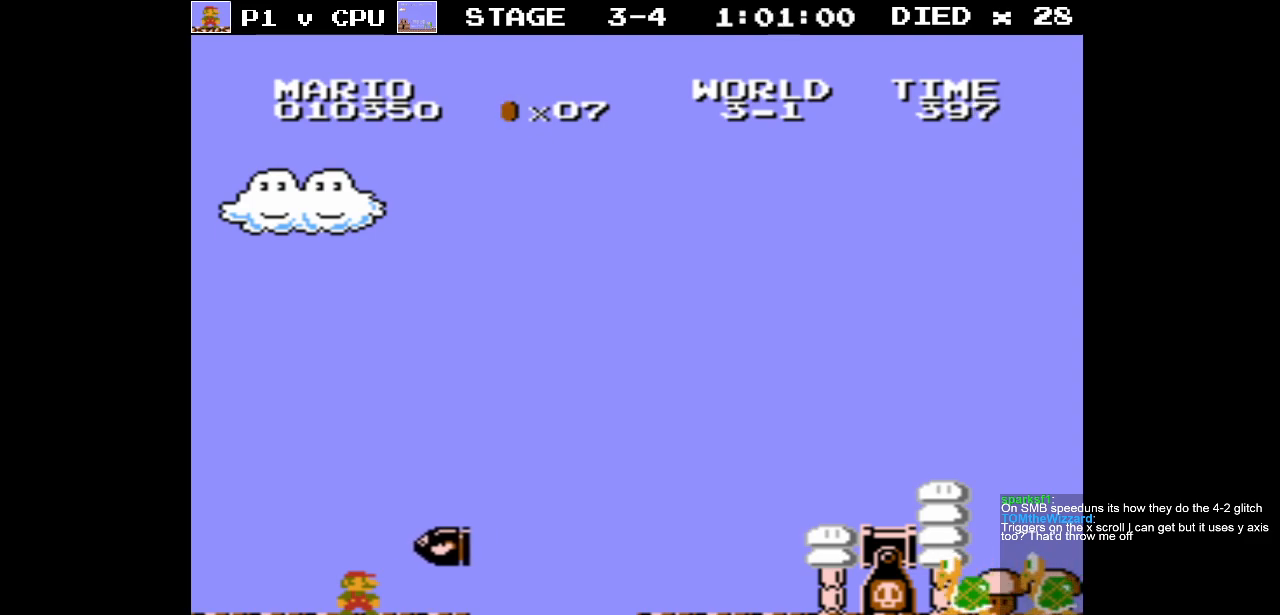
{"buttons": [], "events": []}
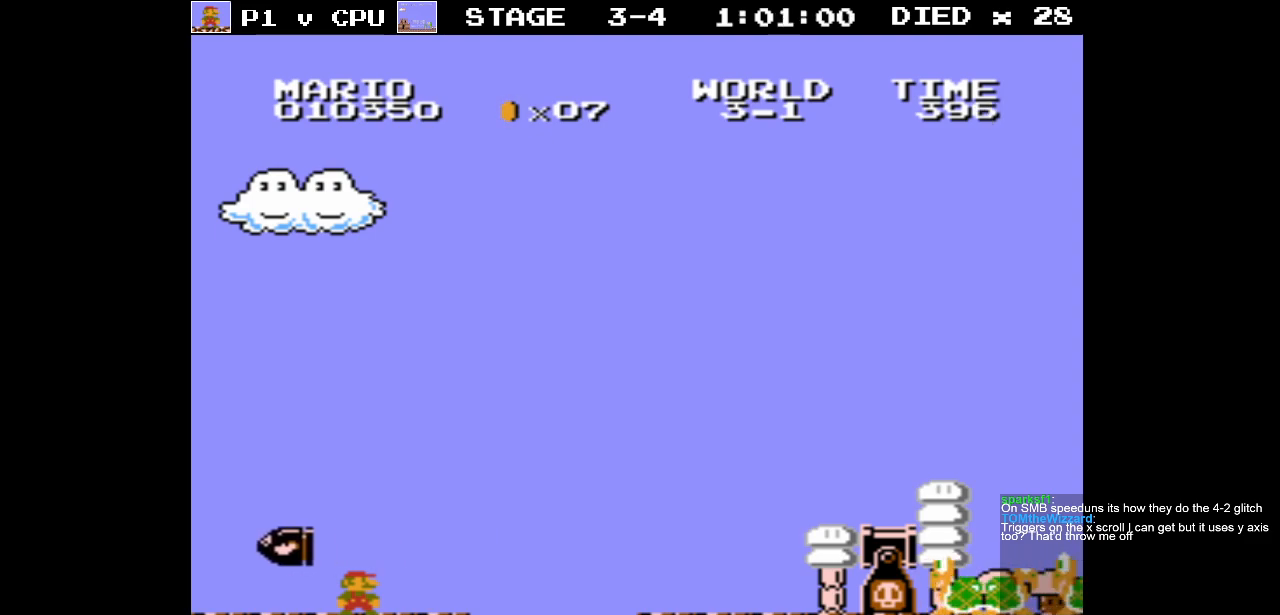
{"buttons": [], "events": []}
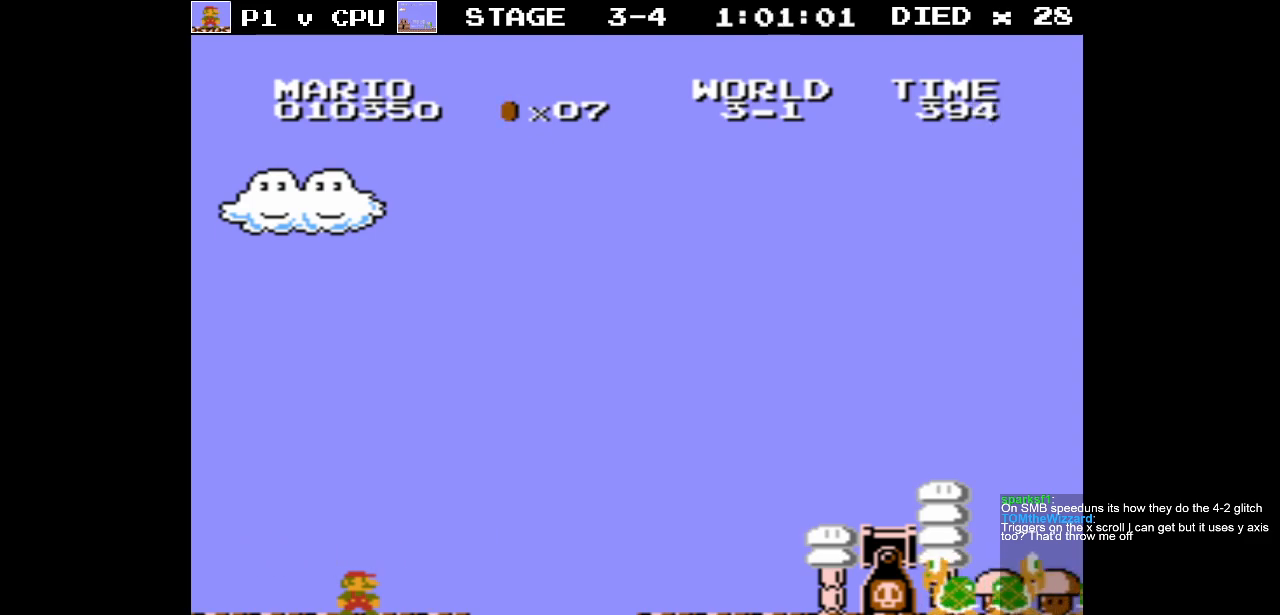
{"buttons": [], "events": []}
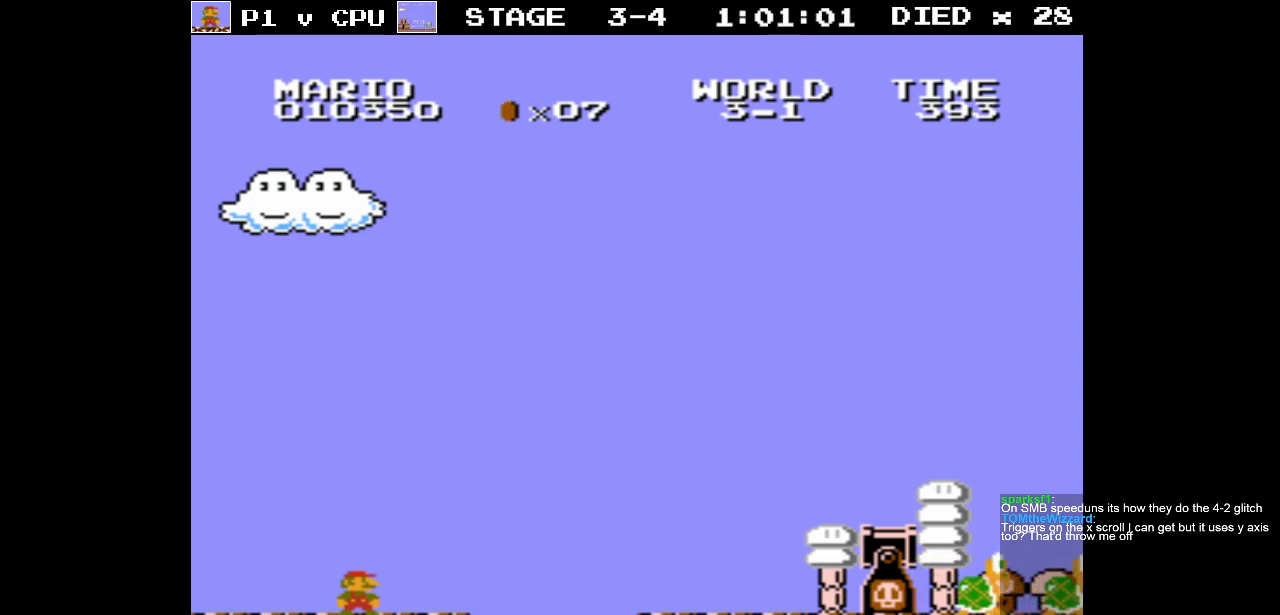
{"buttons": [], "events": []}
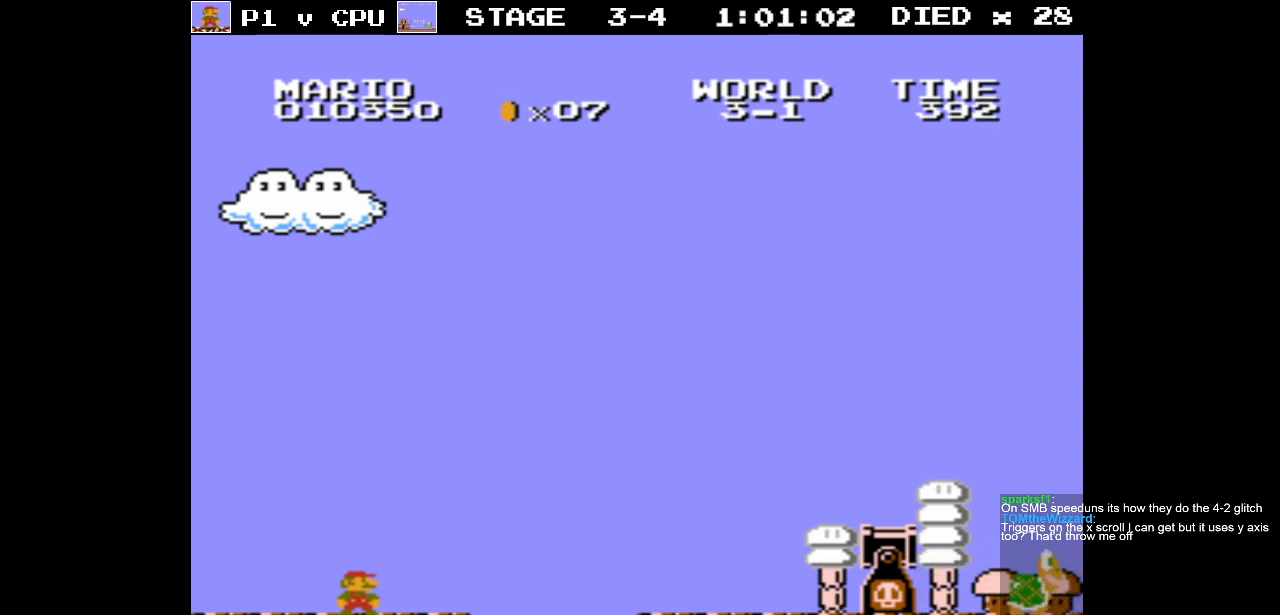
{"buttons": ["B", "DPAD_LEFT"], "events": [[167, "DPAD_LEFT", "down"], [350, "B", "down"]]}
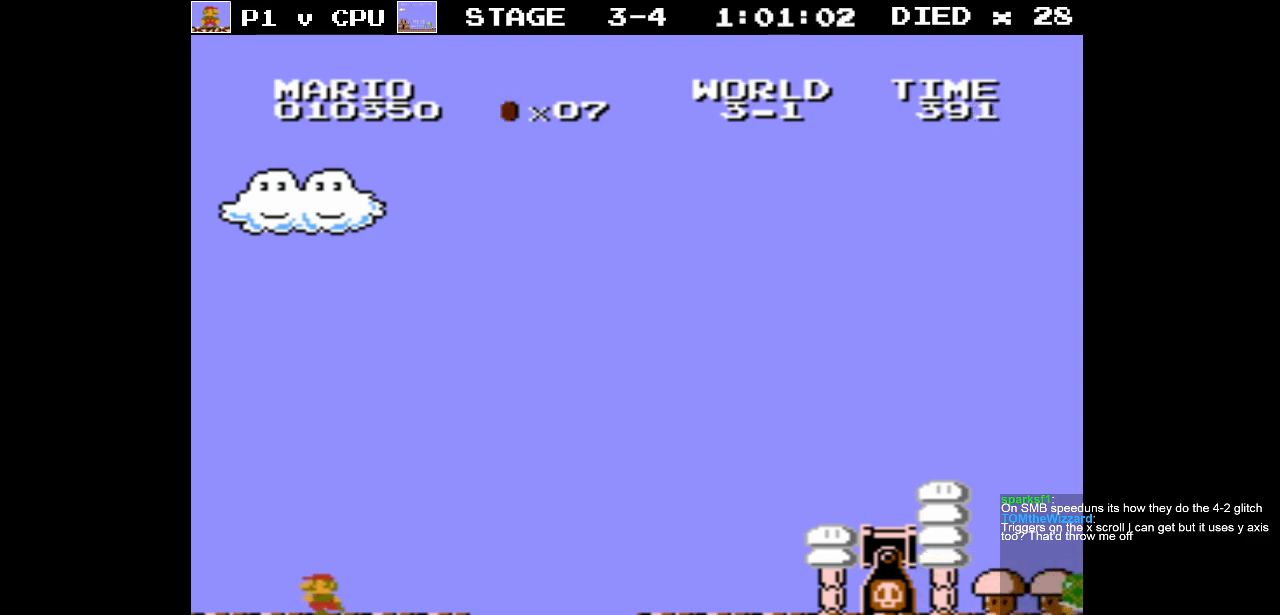
{"buttons": ["B", "DPAD_RIGHT"], "events": [[233, "DPAD_LEFT", "up"], [300, "DPAD_RIGHT", "down"]]}
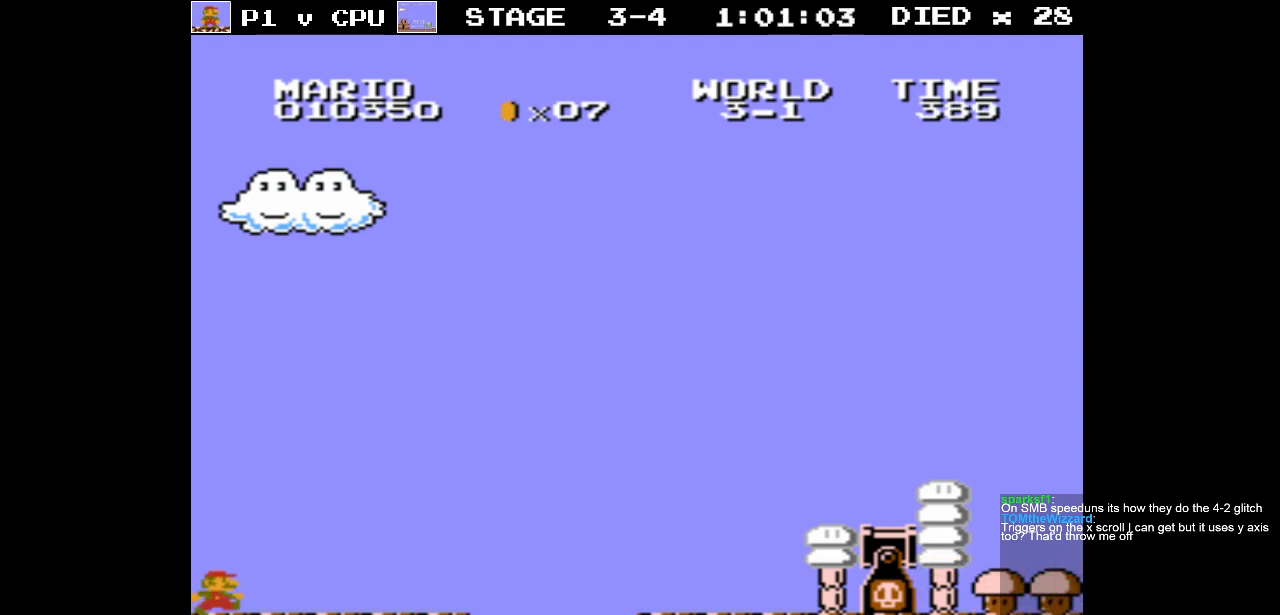
{"buttons": ["B", "DPAD_RIGHT"], "events": []}
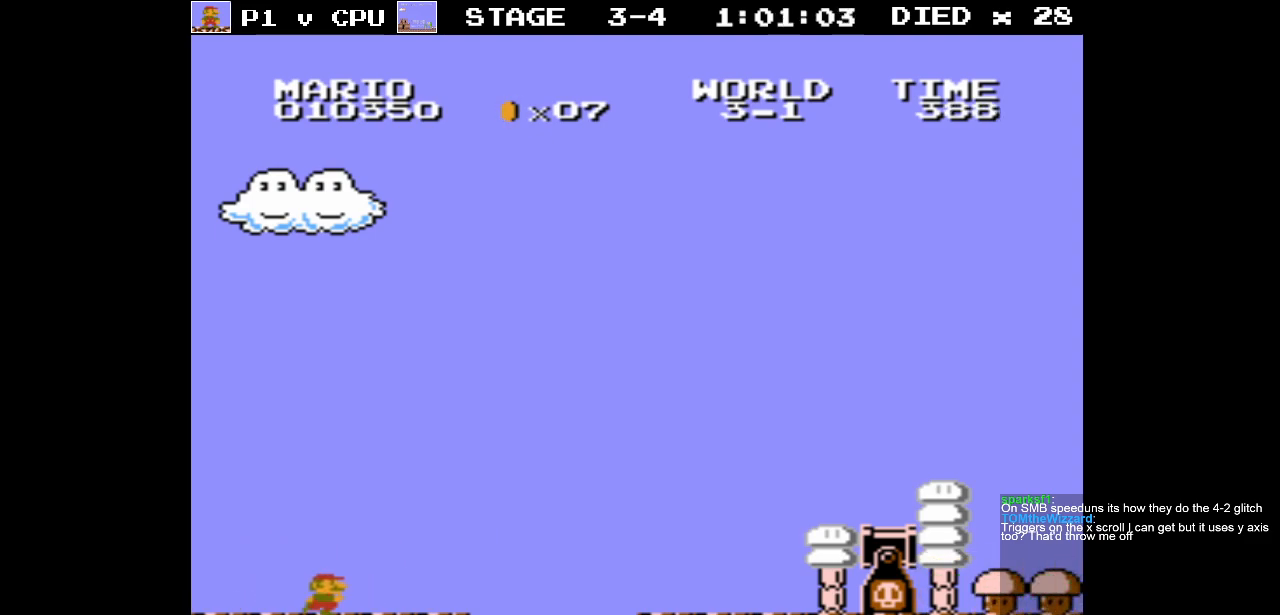
{"buttons": ["A", "B", "DPAD_RIGHT"], "events": [[233, "A", "down"]]}
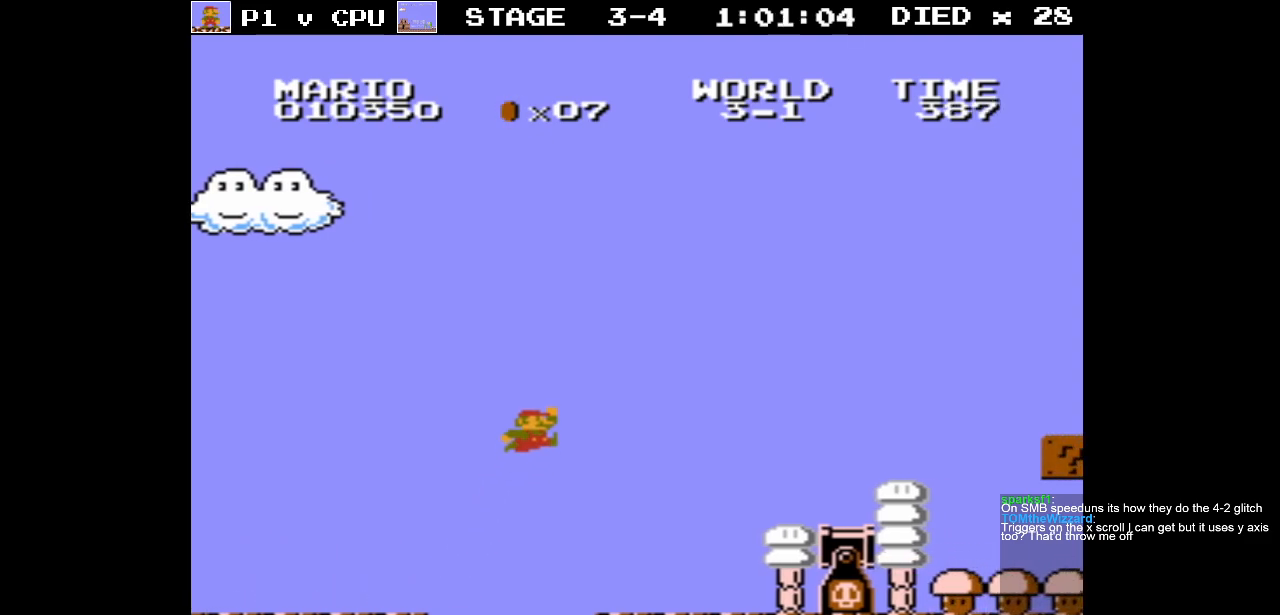
{"buttons": [], "events": [[117, "DPAD_RIGHT", "up"], [300, "A", "up"], [383, "B", "up"]]}
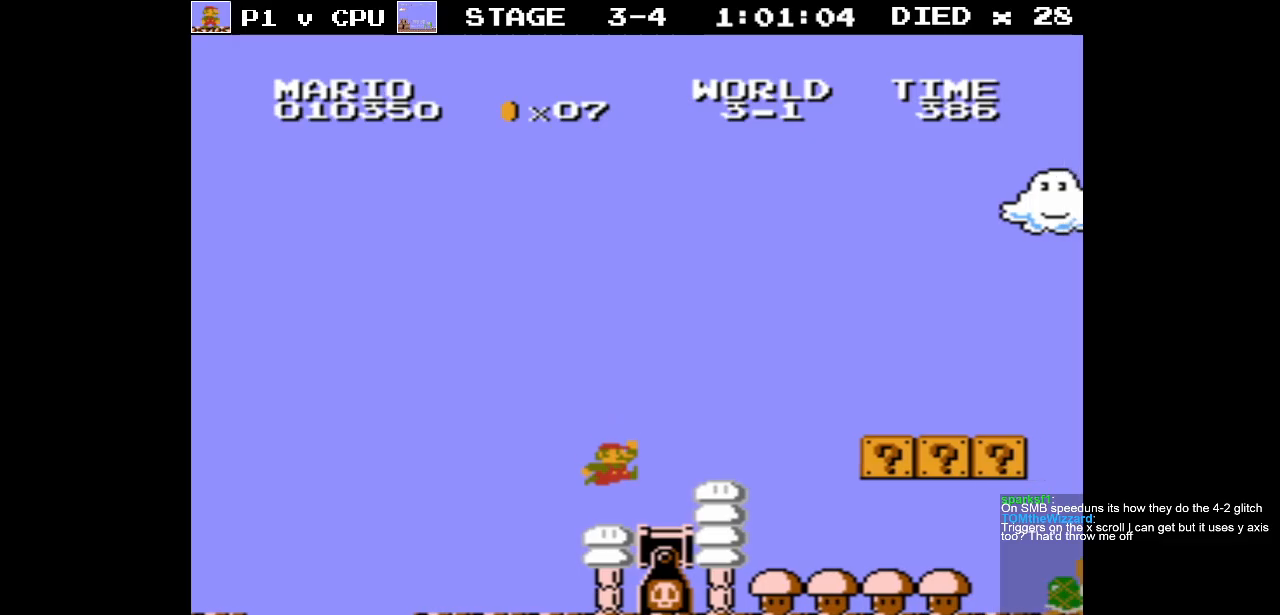
{"buttons": ["A", "DPAD_LEFT"], "events": [[433, "DPAD_LEFT", "down"], [467, "A", "down"]]}
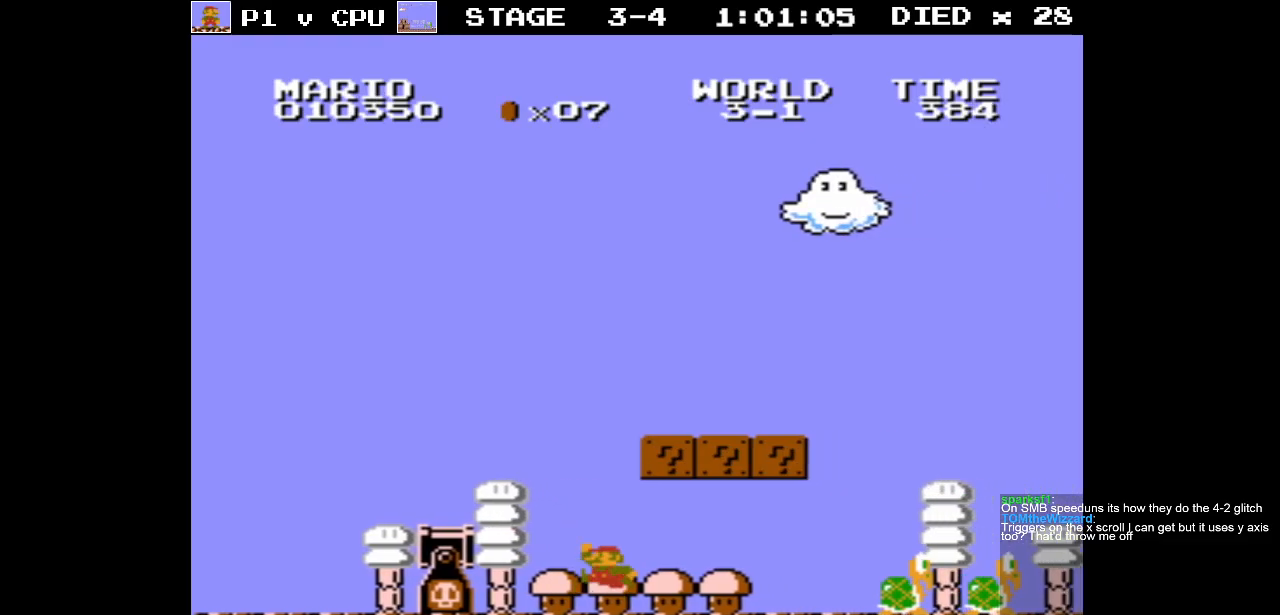
{"buttons": ["DPAD_RIGHT"], "events": [[133, "DPAD_LEFT", "up"], [150, "DPAD_LEFT", "down"], [250, "A", "up"], [333, "DPAD_LEFT", "up"], [433, "DPAD_RIGHT", "down"]]}
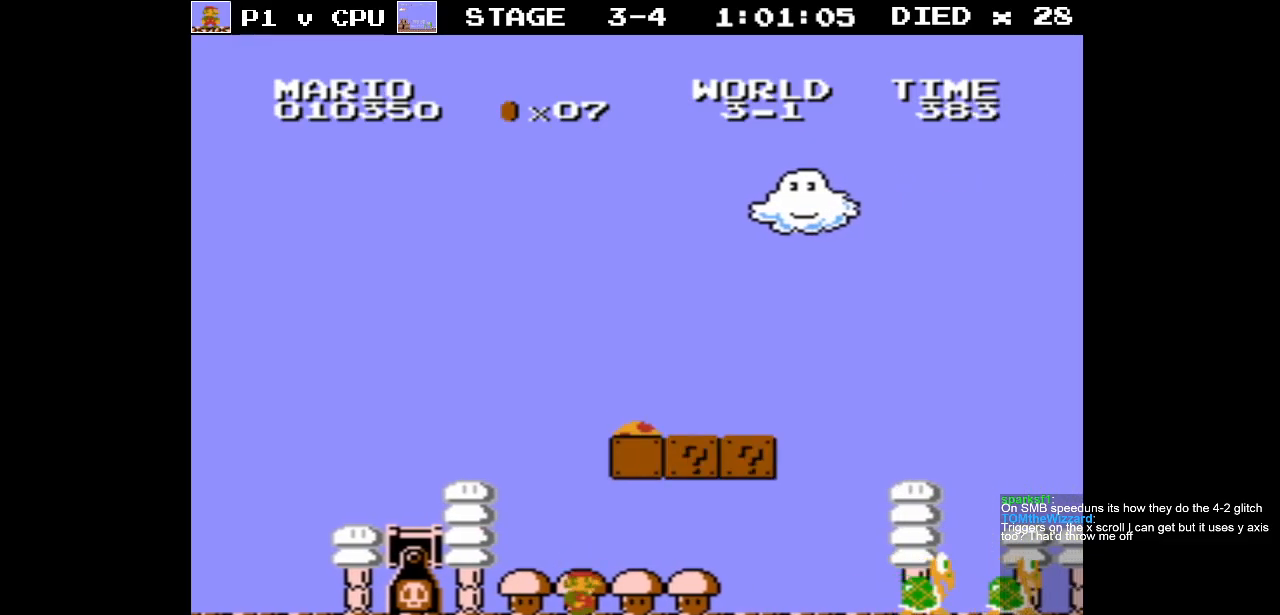
{"buttons": ["A"], "events": [[150, "DPAD_RIGHT", "up"], [167, "A", "down"]]}
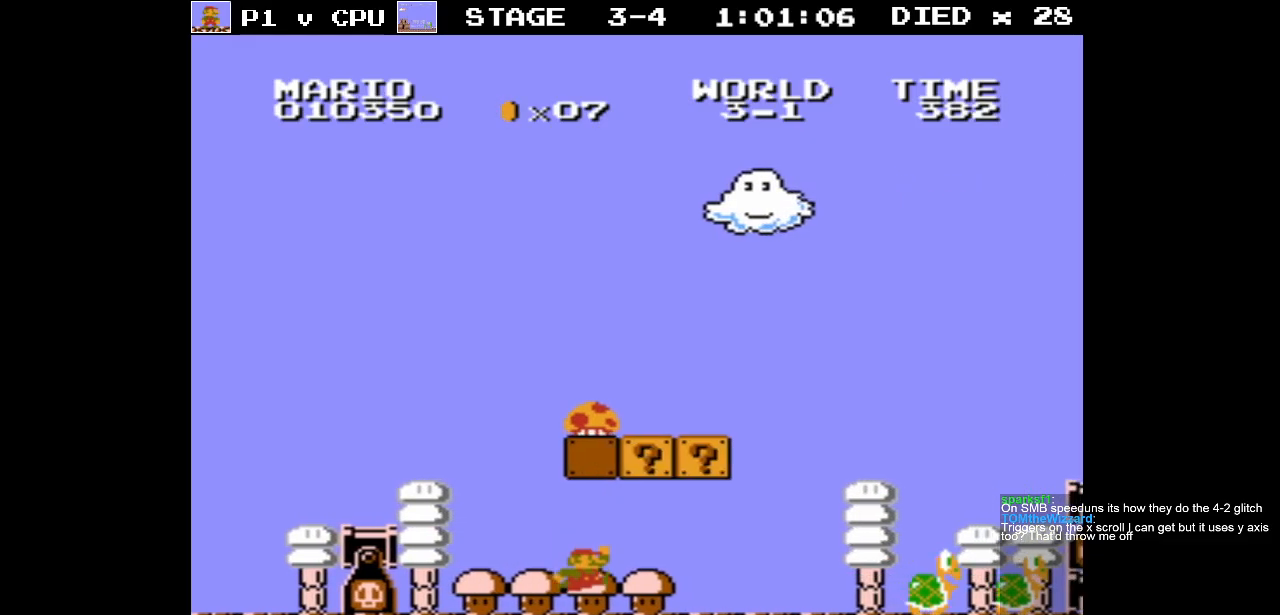
{"buttons": [], "events": [[17, "DPAD_RIGHT", "down"], [150, "A", "up"], [200, "B", "down"], [450, "B", "up"], [450, "DPAD_RIGHT", "up"]]}
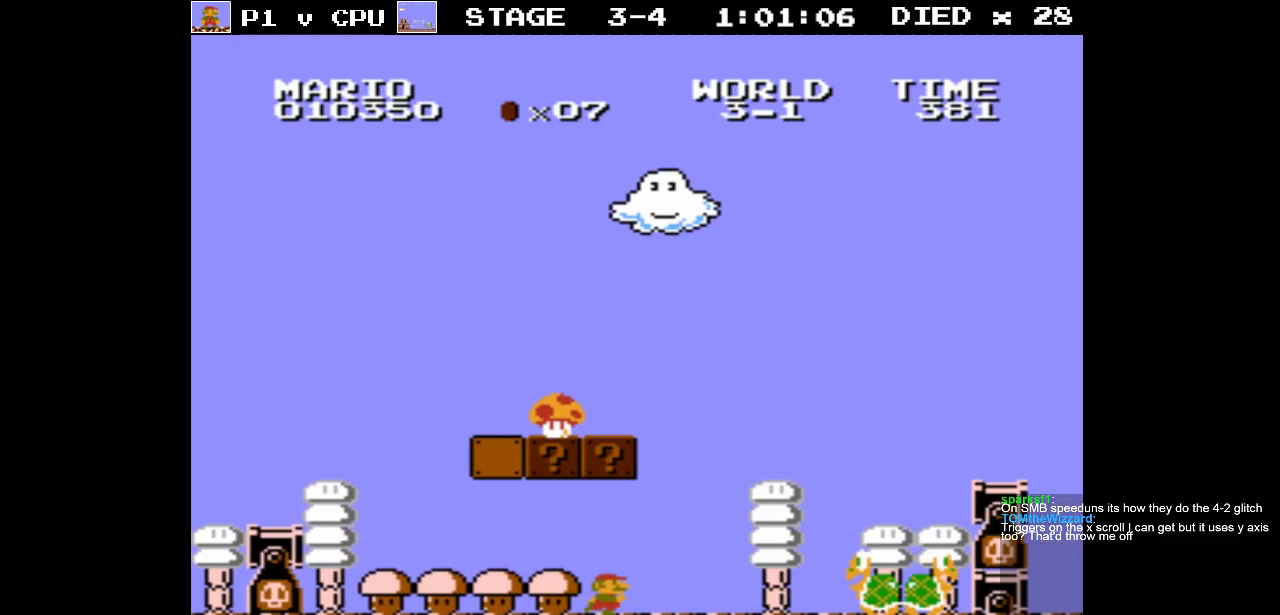
{"buttons": ["A", "DPAD_LEFT"], "events": [[133, "A", "down"], [217, "DPAD_LEFT", "down"]]}
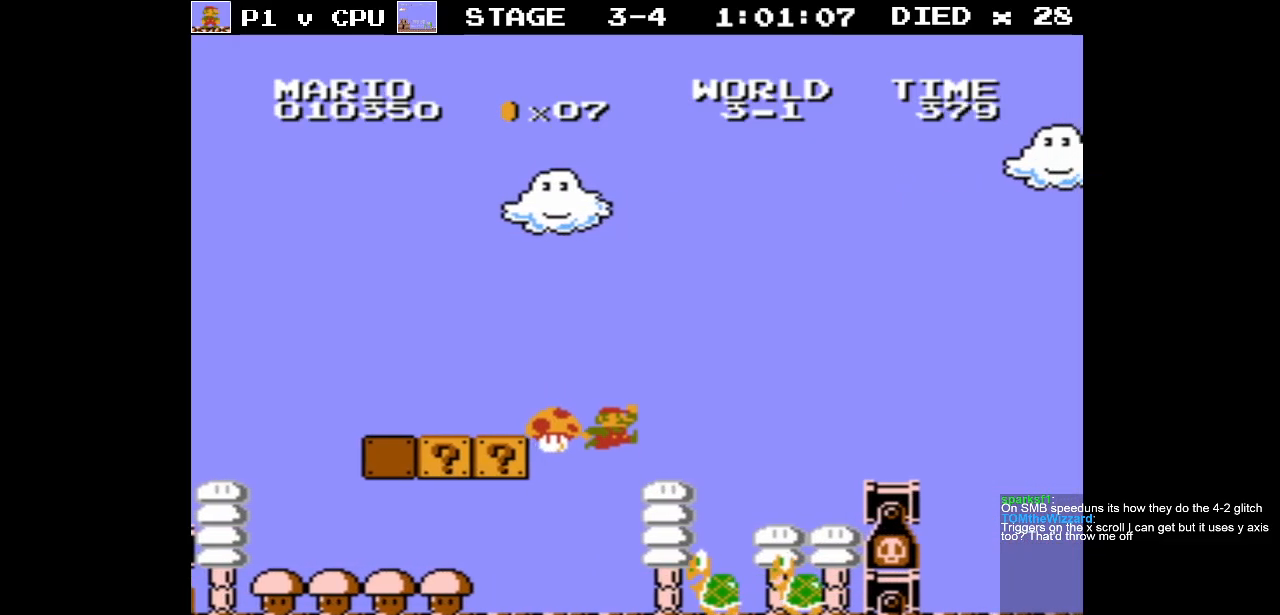
{"buttons": [], "events": [[50, "A", "up"], [200, "DPAD_LEFT", "up"]]}
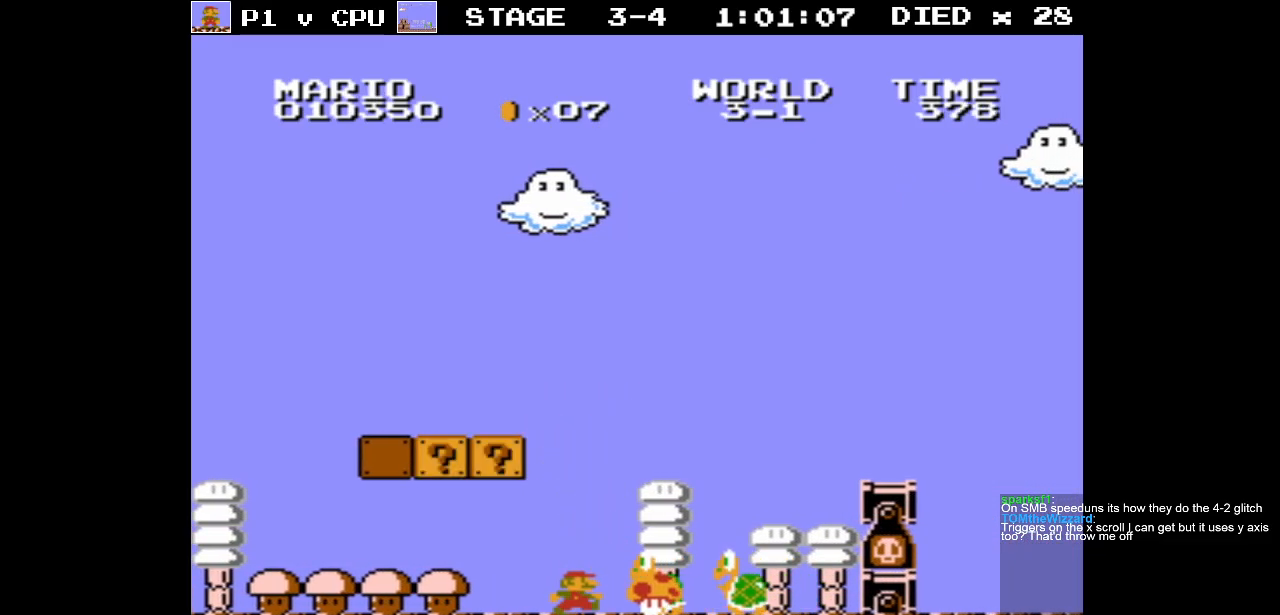
{"buttons": [], "events": [[83, "DPAD_LEFT", "down"], [217, "DPAD_LEFT", "up"], [267, "A", "down"], [300, "DPAD_RIGHT", "down"], [450, "A", "up"], [483, "DPAD_RIGHT", "up"]]}
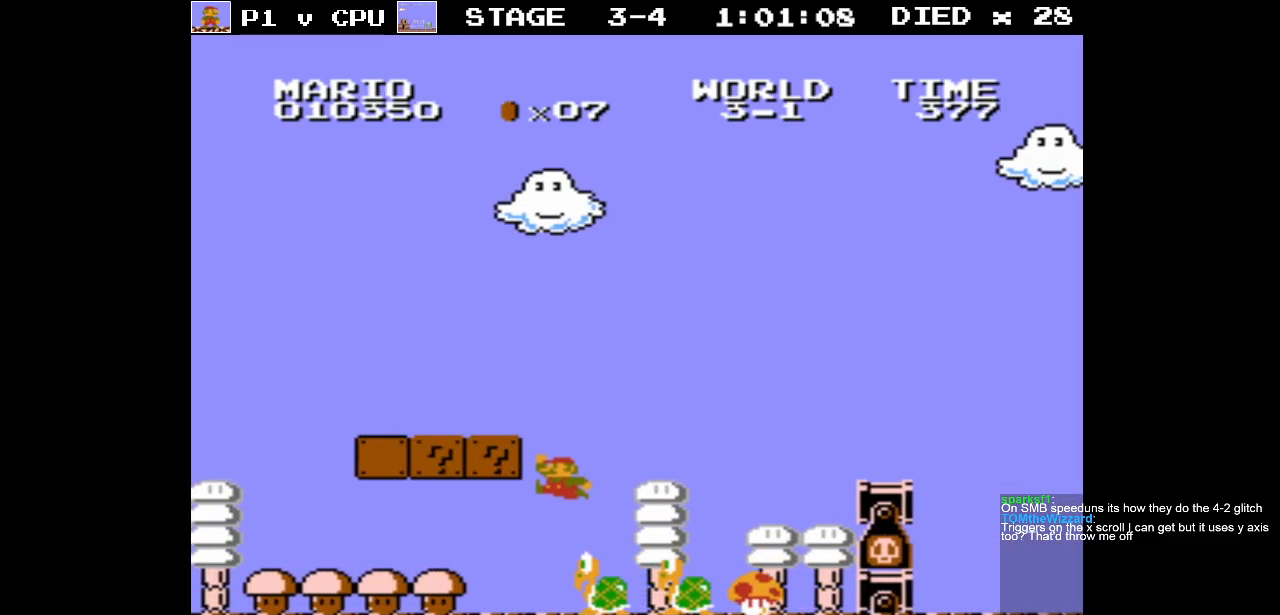
{"buttons": [], "events": [[167, "DPAD_LEFT", "down"], [400, "DPAD_LEFT", "up"]]}
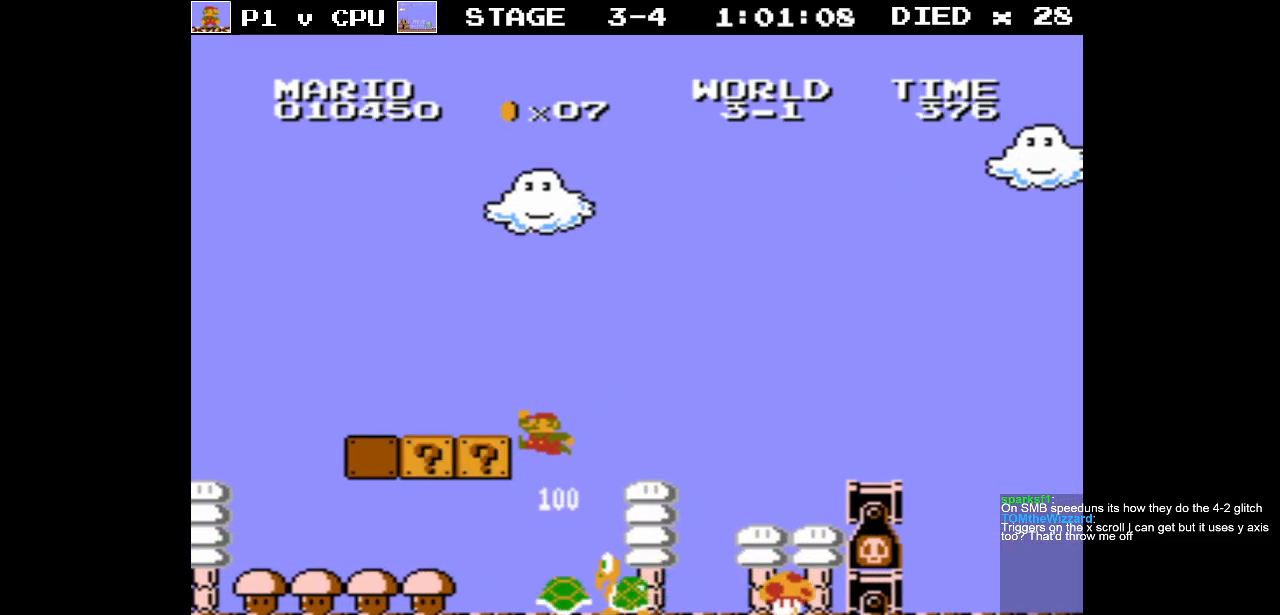
{"buttons": ["DPAD_RIGHT"], "events": [[83, "DPAD_RIGHT", "down"], [200, "DPAD_RIGHT", "up"], [500, "DPAD_RIGHT", "down"]]}
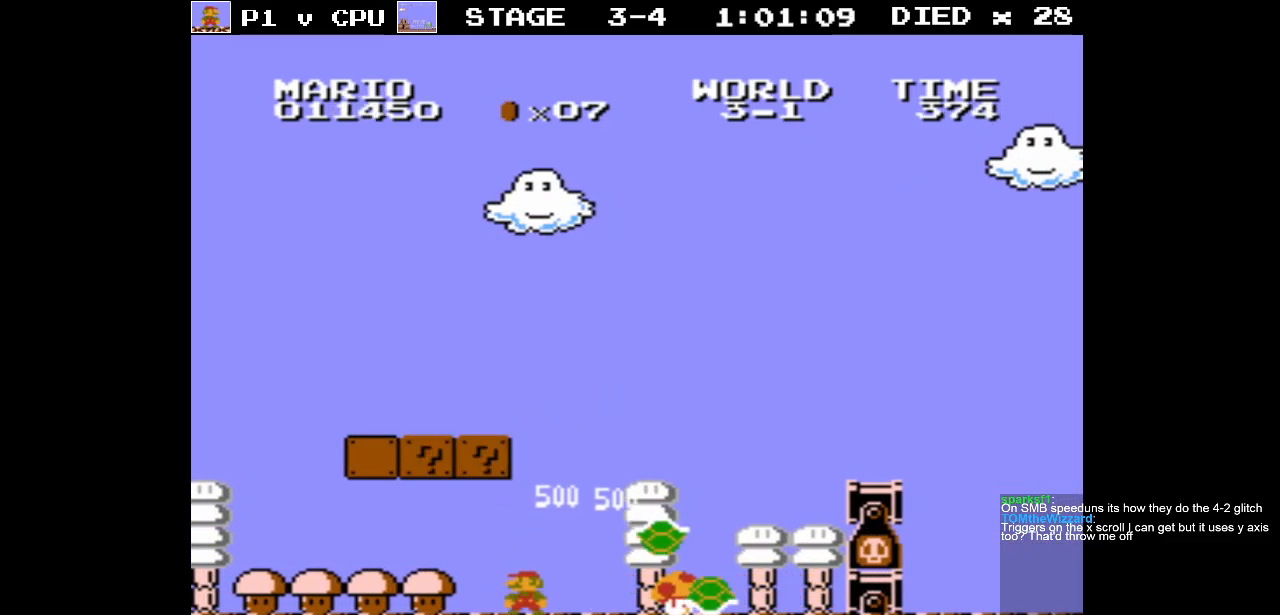
{"buttons": ["DPAD_RIGHT"], "events": [[150, "DPAD_RIGHT", "up"], [350, "DPAD_RIGHT", "down"]]}
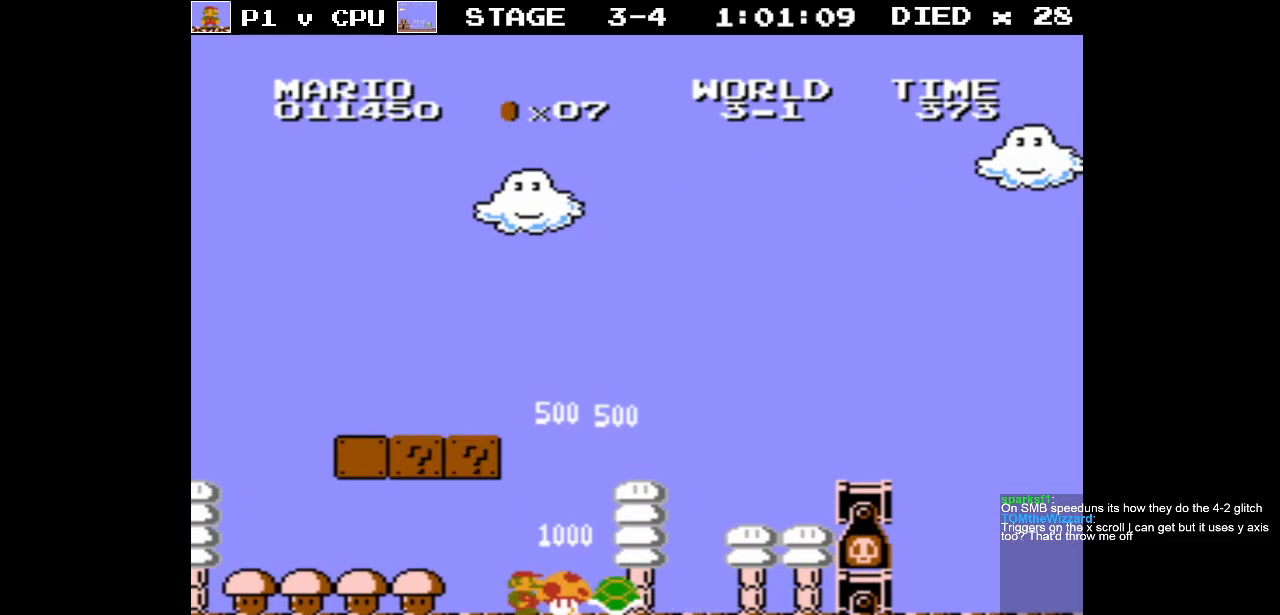
{"buttons": ["A"], "events": [[33, "DPAD_RIGHT", "up"], [117, "A", "down"], [333, "A", "up"], [433, "A", "down"]]}